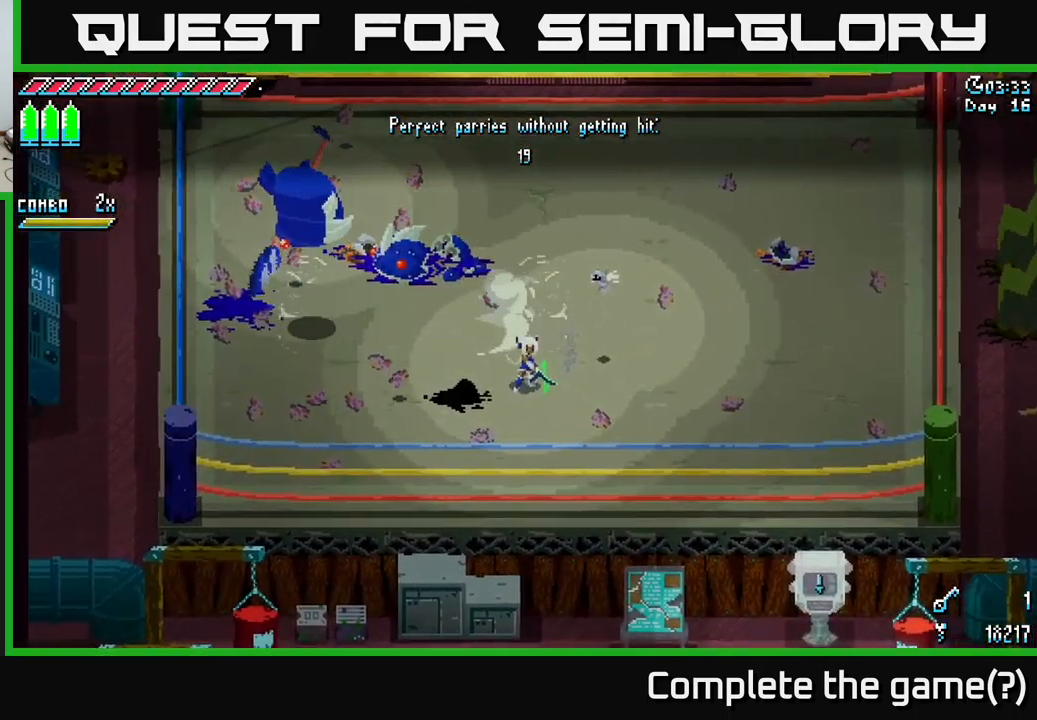
Gameplay with a controller (Xbox layout); each line is a JSON object with the inputs held at the frame after it. "events" lists button and stick changes between this image and that frame as [ms after this image, input, new state], when the widget could be followed in between.
{"buttons": [], "left_stick": "up-left", "right_stick": "center", "events": [[233, "left_stick", "left"], [466, "left_stick", "up-left"]]}
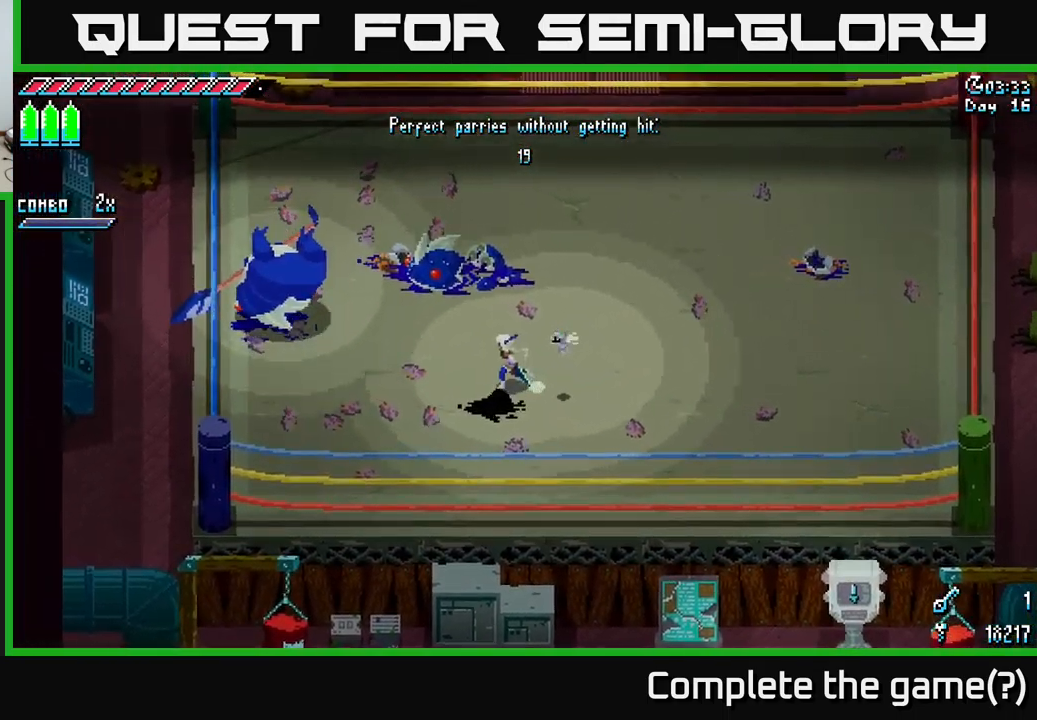
{"buttons": [], "left_stick": "center", "right_stick": "center", "events": [[316, "left_stick", "center"]]}
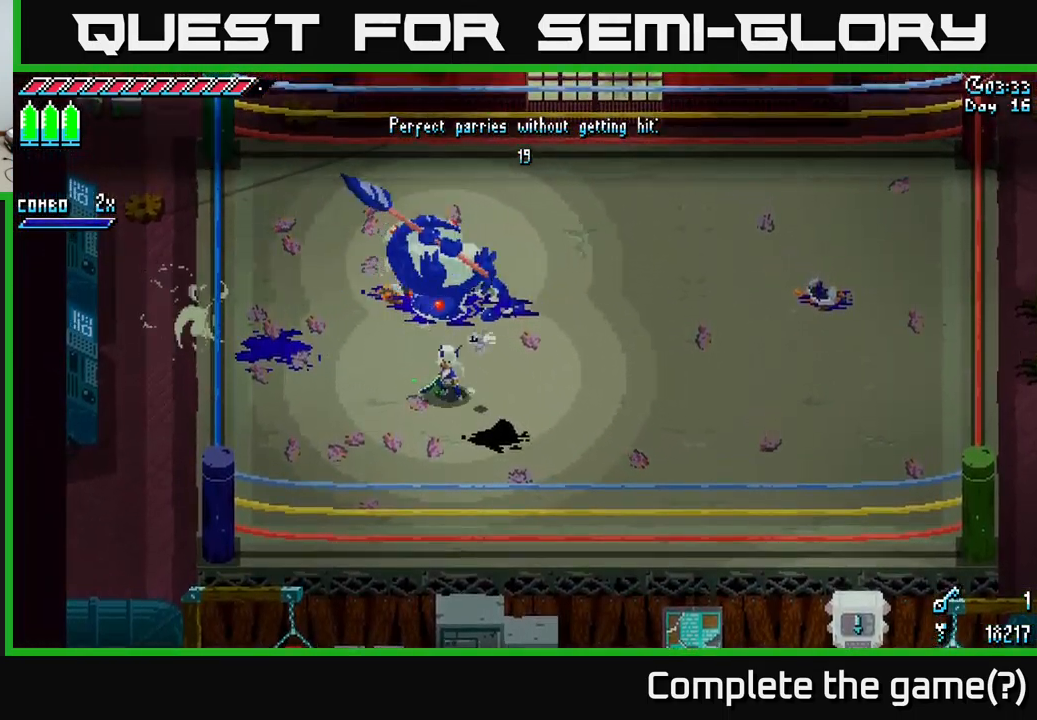
{"buttons": [], "left_stick": "down-right", "right_stick": "center", "events": [[400, "left_stick", "down-right"]]}
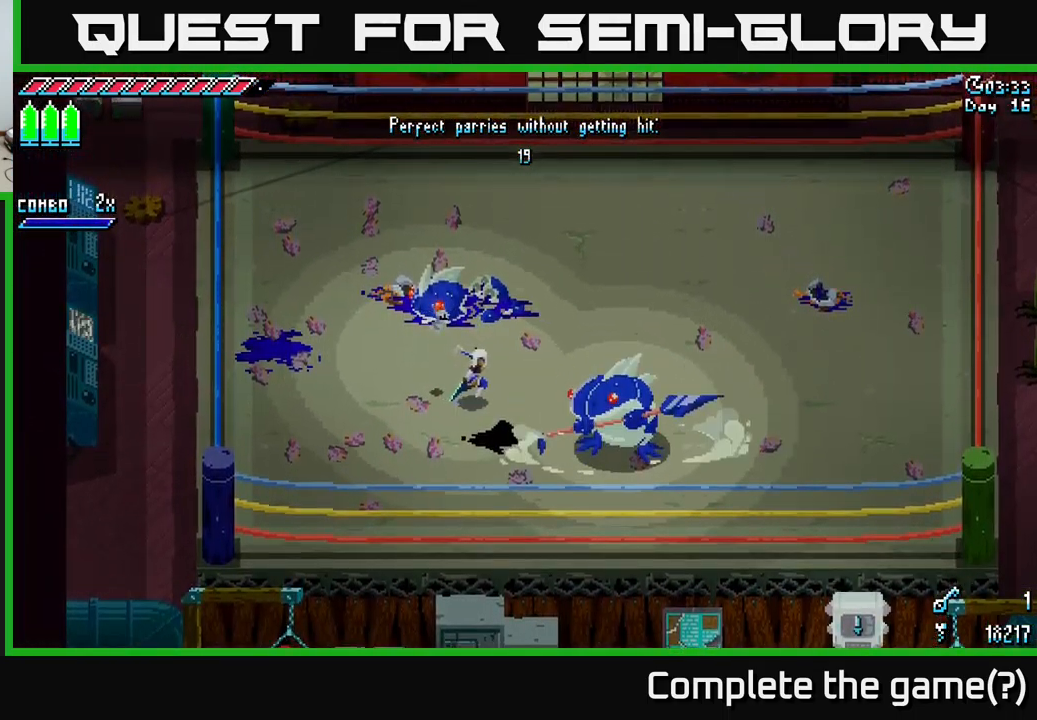
{"buttons": [], "left_stick": "center", "right_stick": "center", "events": [[33, "left_stick", "center"]]}
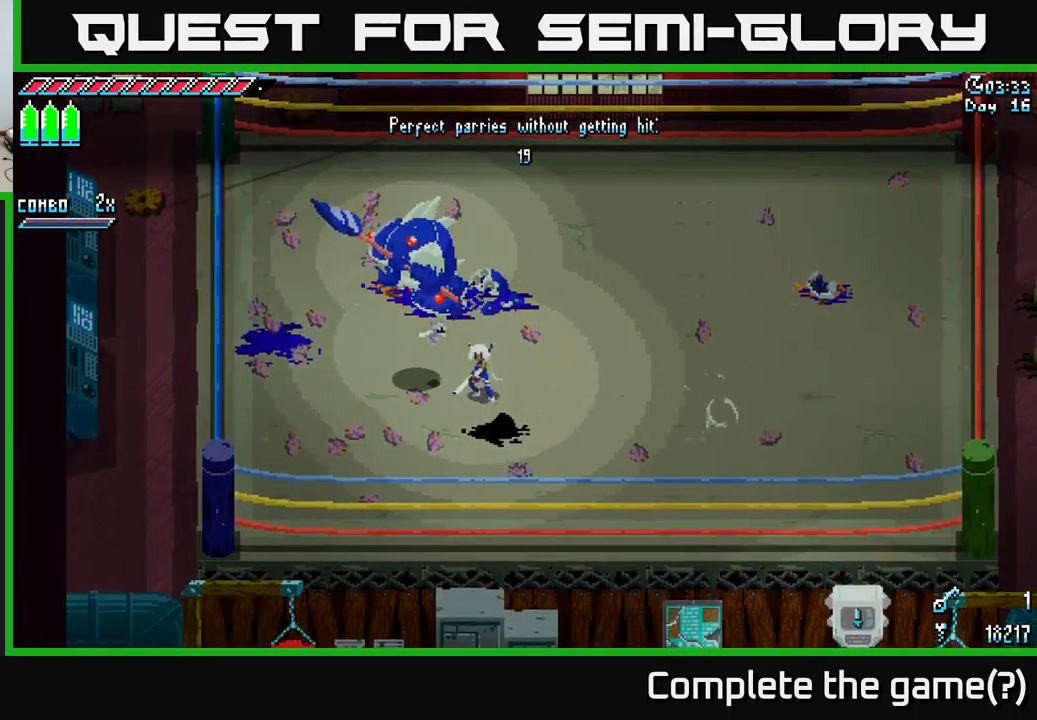
{"buttons": [], "left_stick": "center", "right_stick": "center", "events": [[250, "left_stick", "left"], [417, "left_stick", "center"]]}
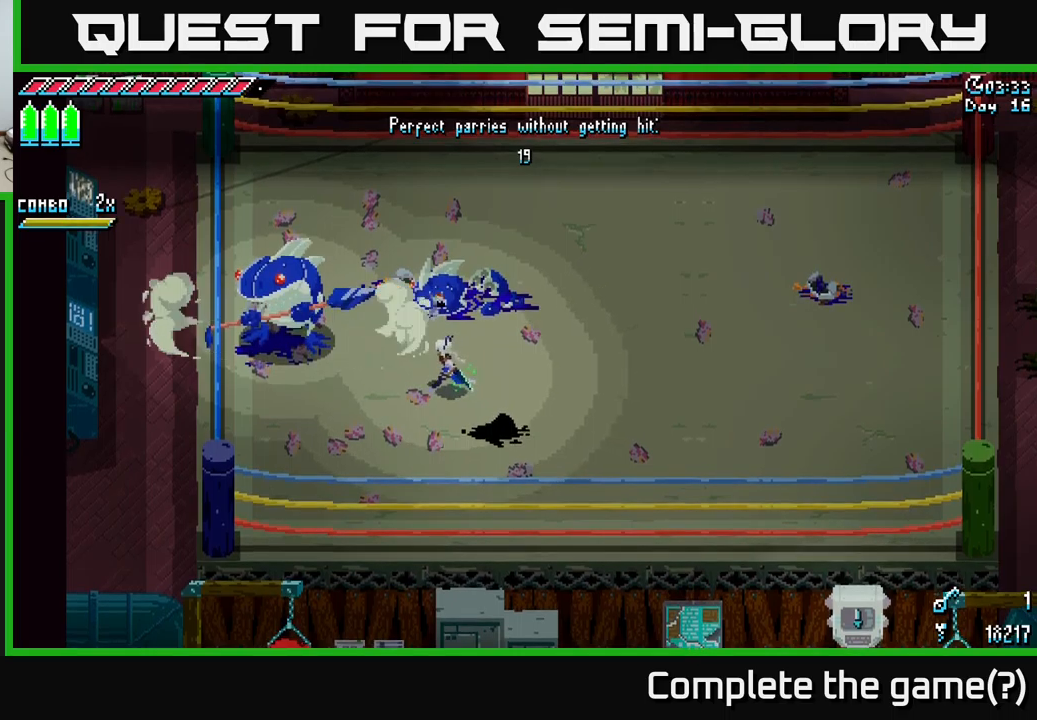
{"buttons": [], "left_stick": "center", "right_stick": "center", "events": []}
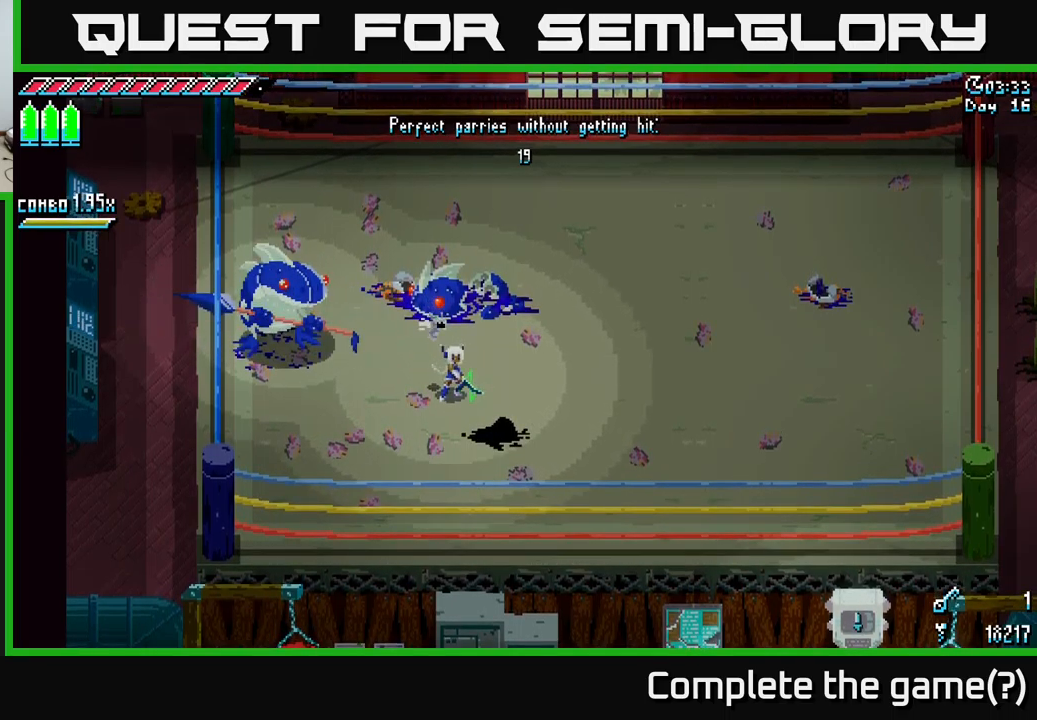
{"buttons": [], "left_stick": "center", "right_stick": "center", "events": []}
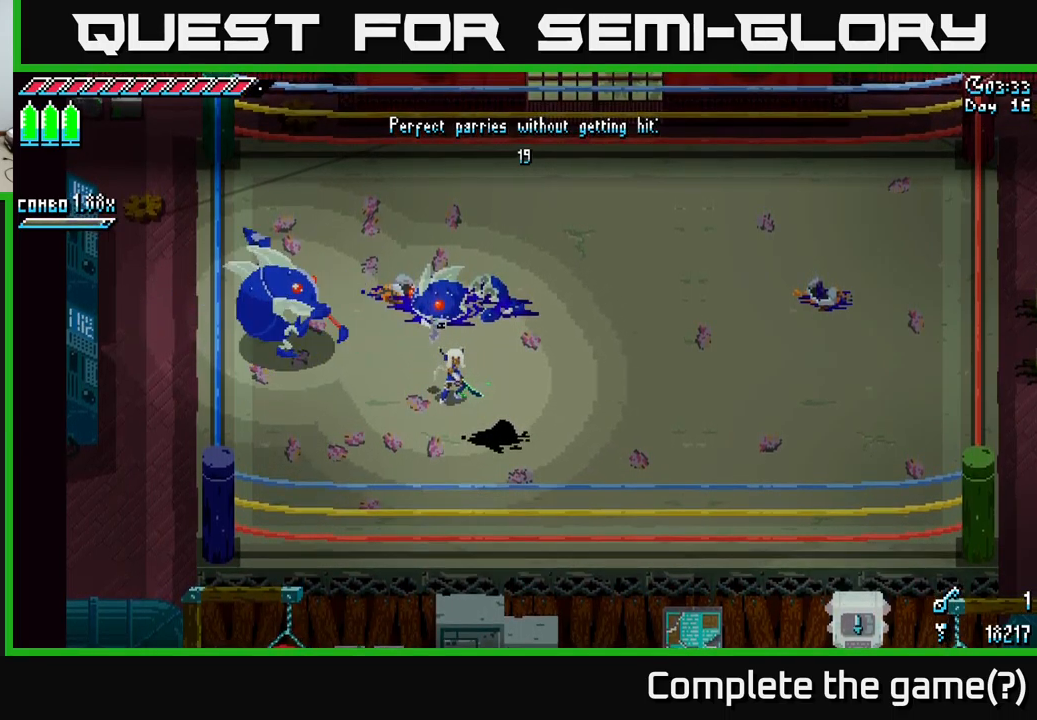
{"buttons": ["B"], "left_stick": "left", "right_stick": "center", "events": [[433, "left_stick", "left"], [450, "B", "down"]]}
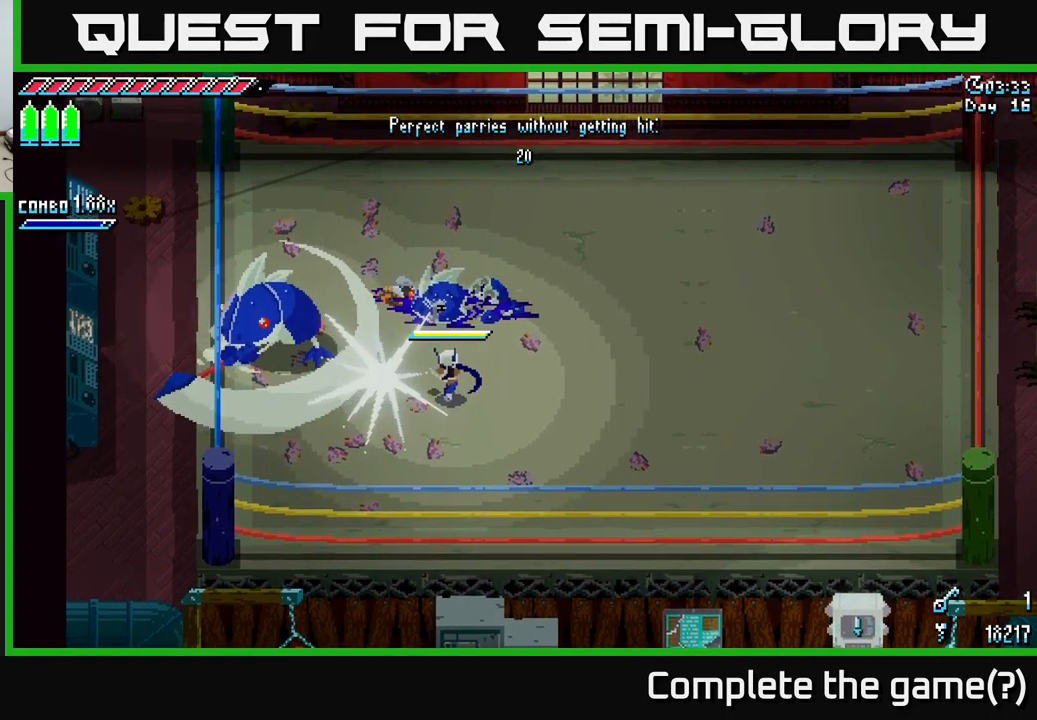
{"buttons": [], "left_stick": "center", "right_stick": "center", "events": [[50, "B", "up"], [50, "left_stick", "center"]]}
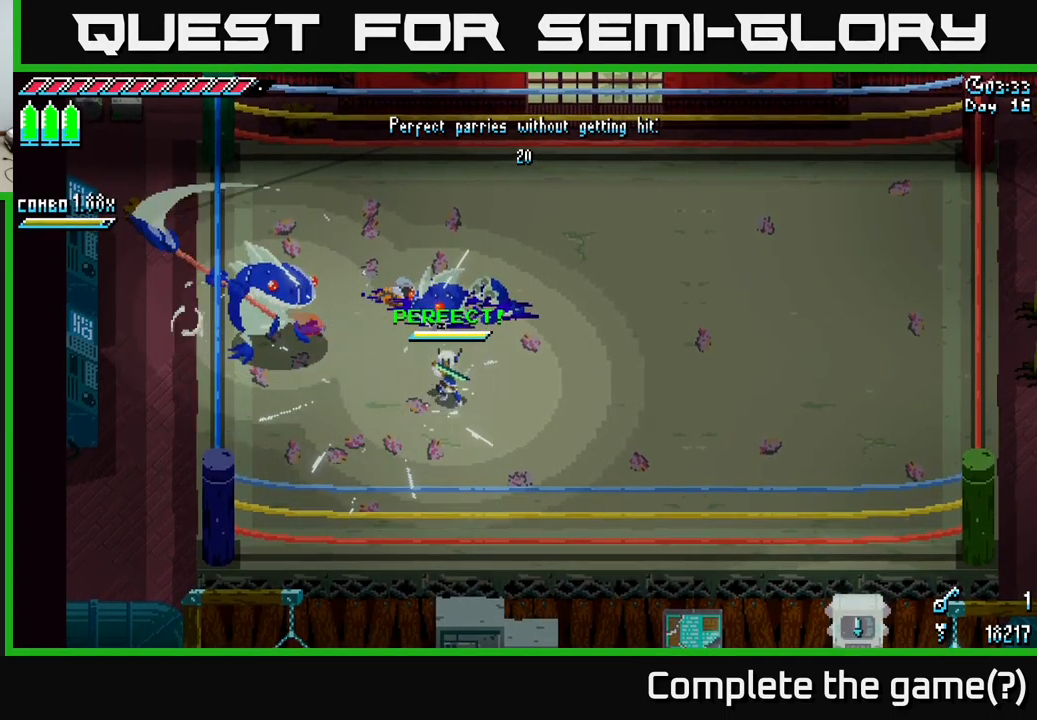
{"buttons": [], "left_stick": "center", "right_stick": "center", "events": []}
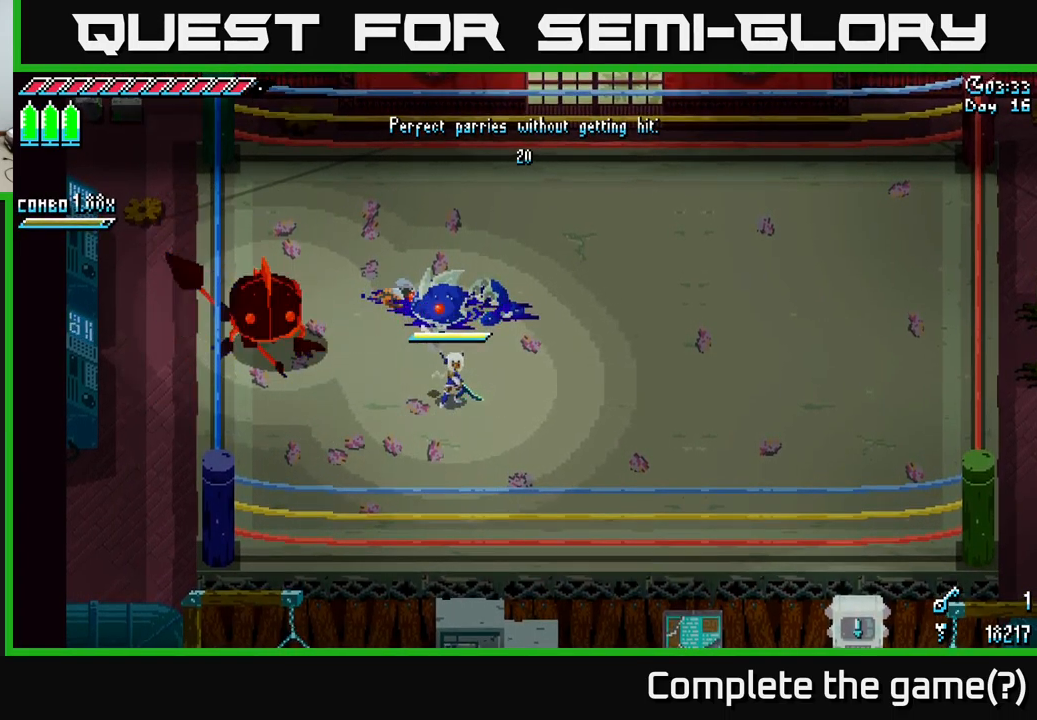
{"buttons": [], "left_stick": "center", "right_stick": "center", "events": [[200, "B", "down"], [267, "left_stick", "up-left"], [317, "B", "up"], [367, "left_stick", "center"]]}
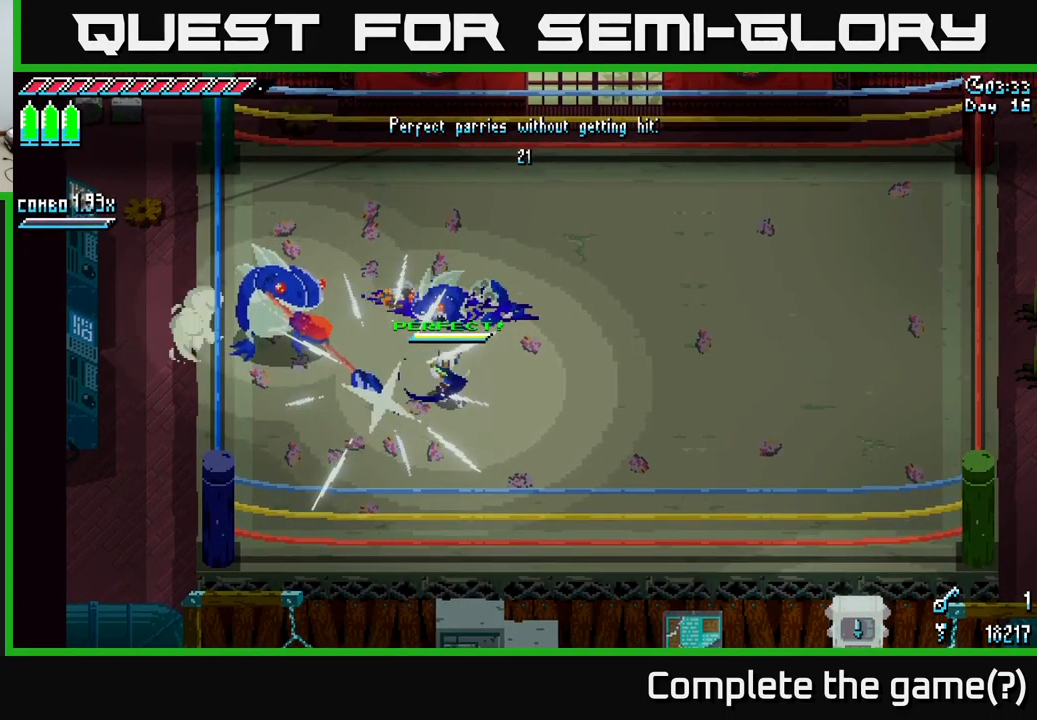
{"buttons": ["X"], "left_stick": "up-left", "right_stick": "center", "events": [[117, "X", "down"], [167, "left_stick", "left"], [217, "left_stick", "up-left"], [333, "A", "down"], [500, "A", "up"]]}
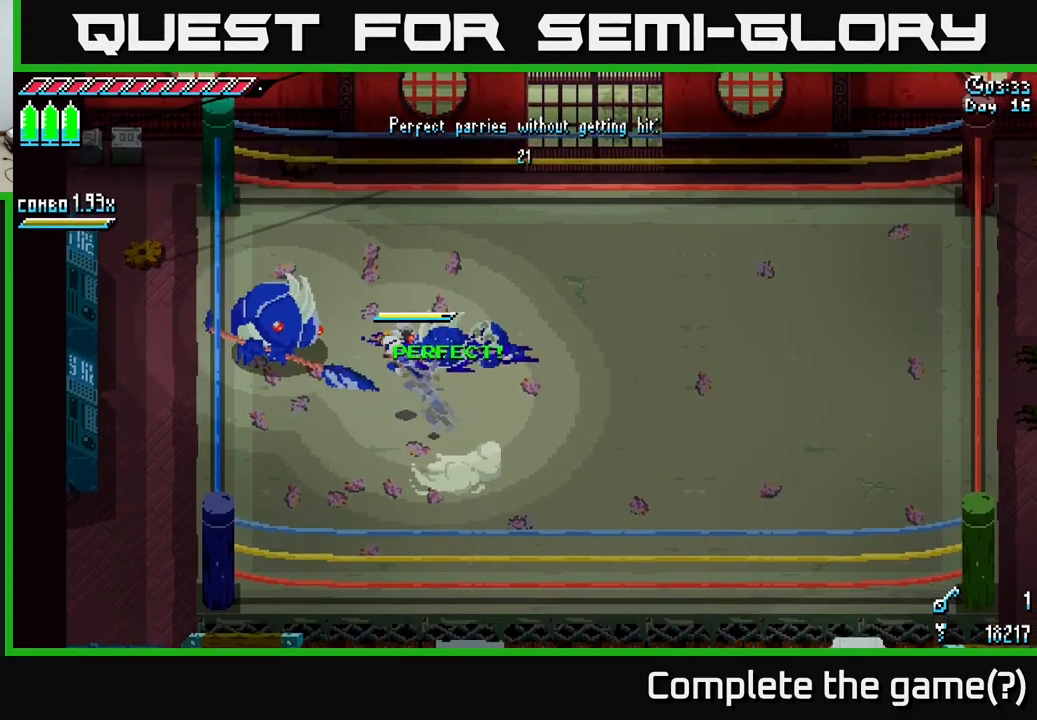
{"buttons": [], "left_stick": "center", "right_stick": "center", "events": [[83, "R2", "down"], [183, "R2", "up"], [283, "left_stick", "center"], [333, "X", "up"]]}
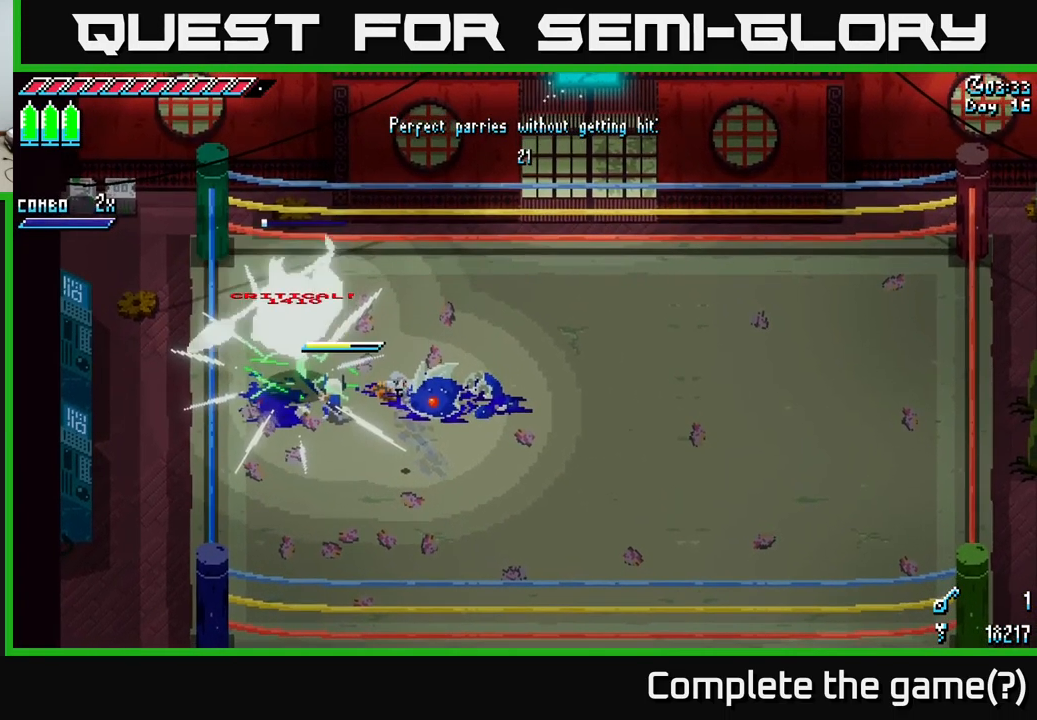
{"buttons": [], "left_stick": "right", "right_stick": "center", "events": [[300, "left_stick", "right"]]}
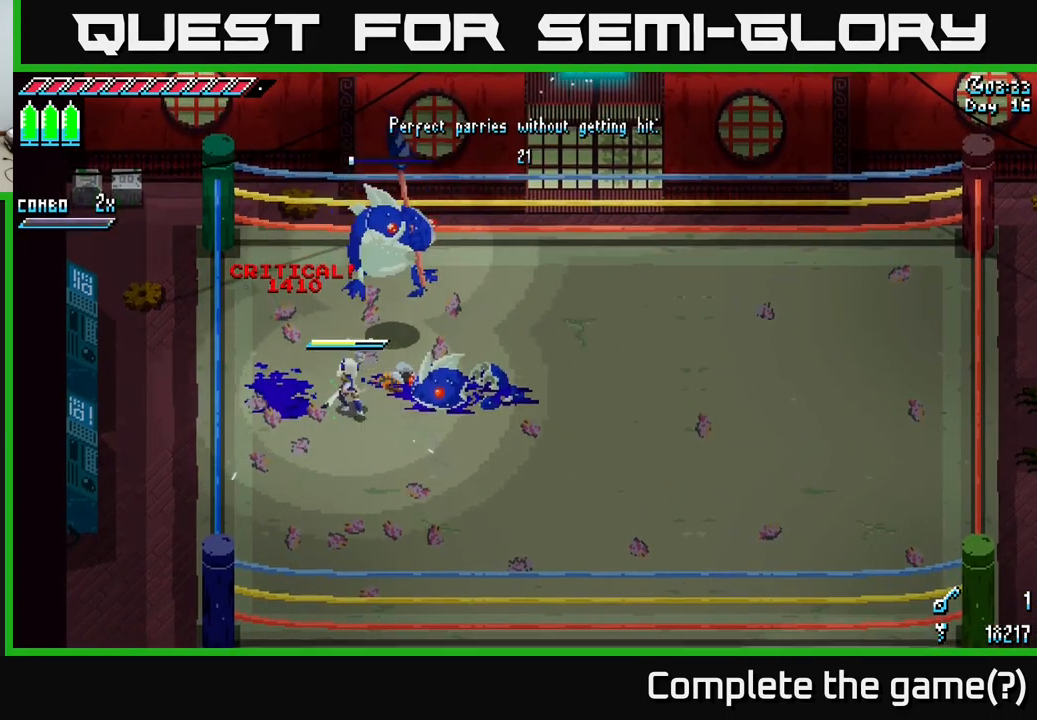
{"buttons": ["X"], "left_stick": "right", "right_stick": "center", "events": [[200, "X", "down"]]}
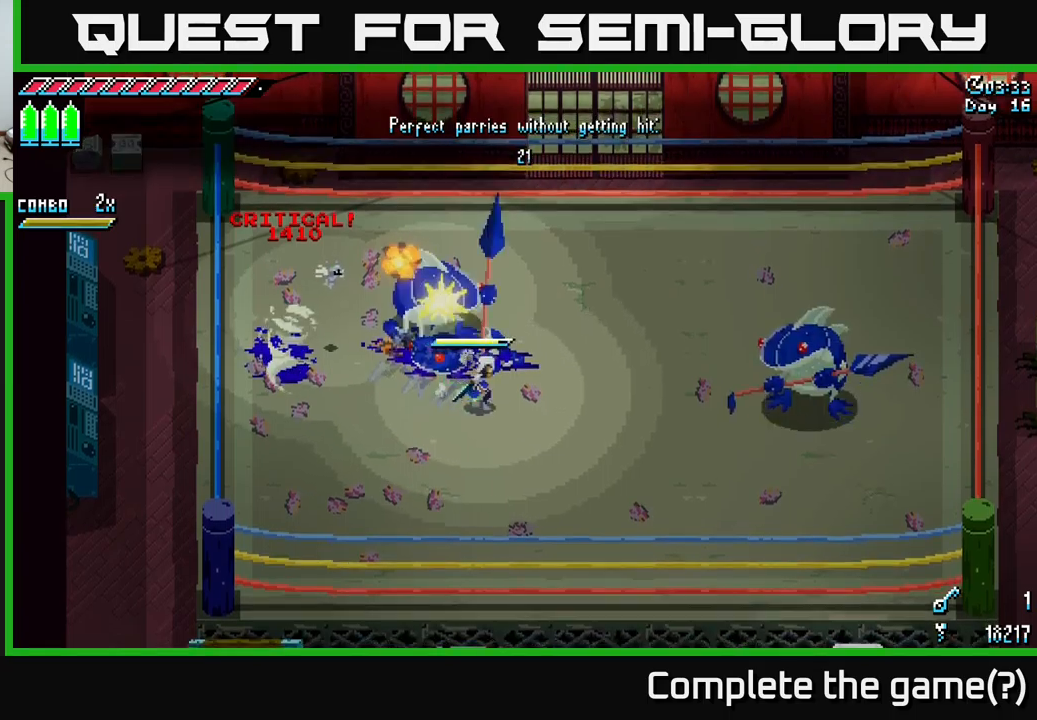
{"buttons": [], "left_stick": "right", "right_stick": "center", "events": [[17, "X", "up"]]}
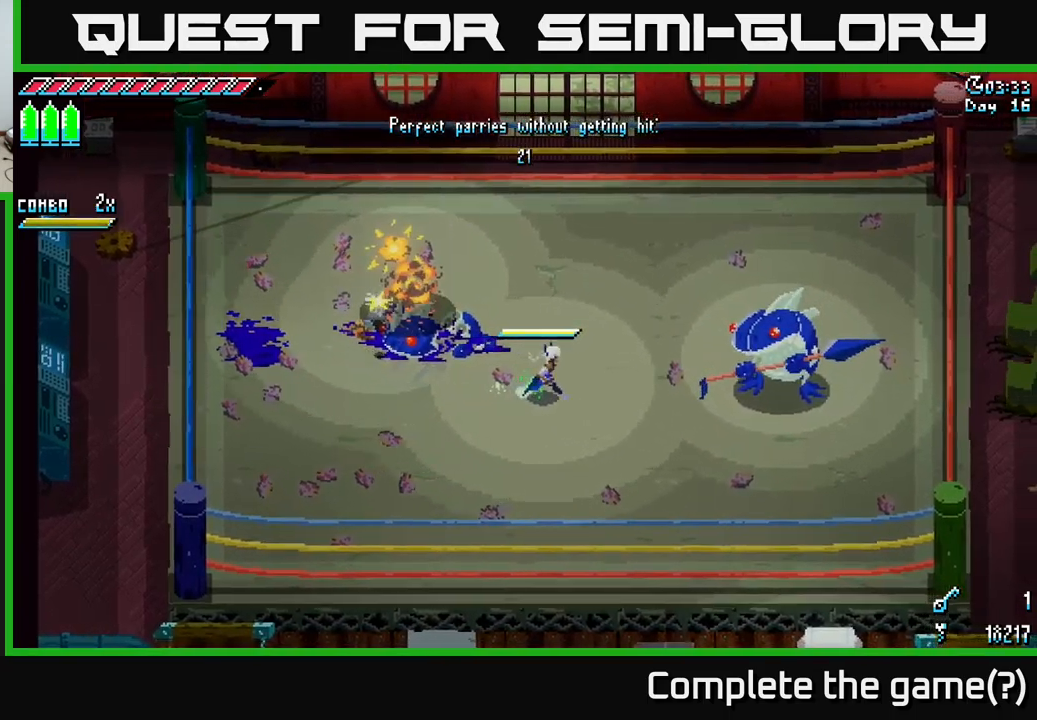
{"buttons": [], "left_stick": "center", "right_stick": "center", "events": [[284, "left_stick", "center"]]}
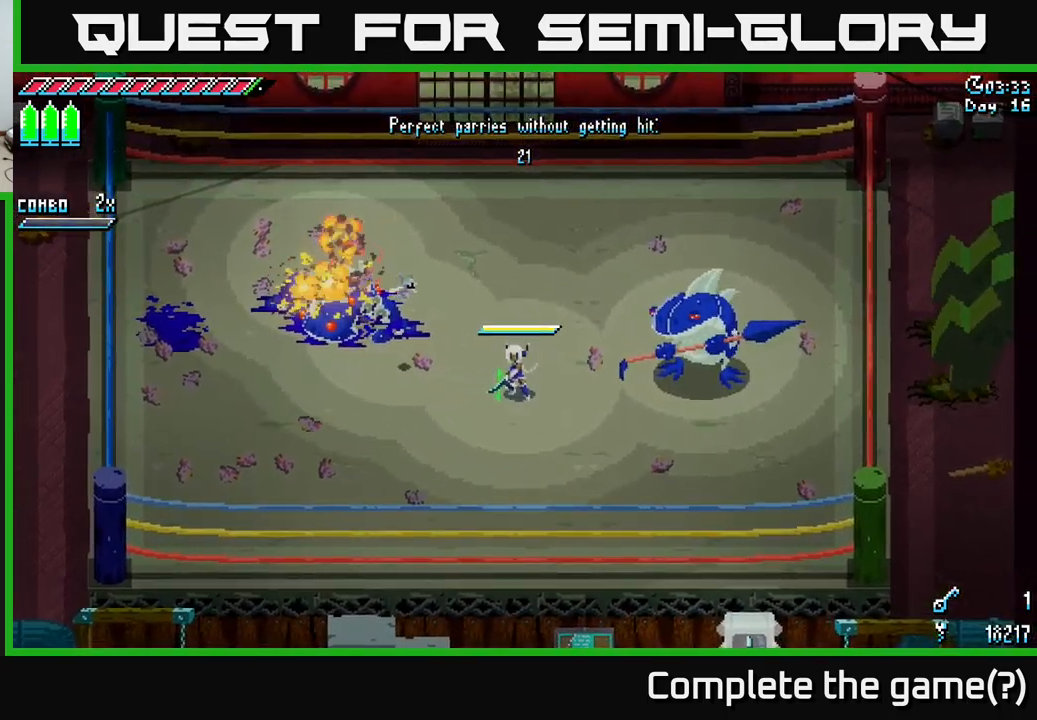
{"buttons": [], "left_stick": "center", "right_stick": "center", "events": []}
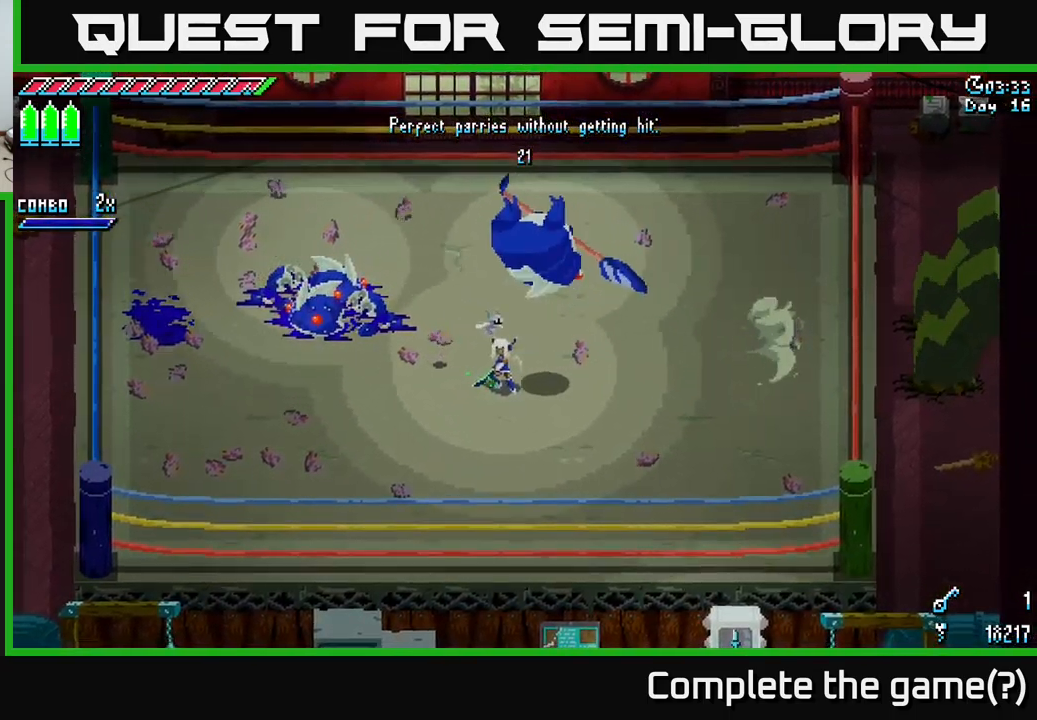
{"buttons": [], "left_stick": "center", "right_stick": "center", "events": [[134, "left_stick", "down"], [384, "left_stick", "left"], [484, "left_stick", "center"]]}
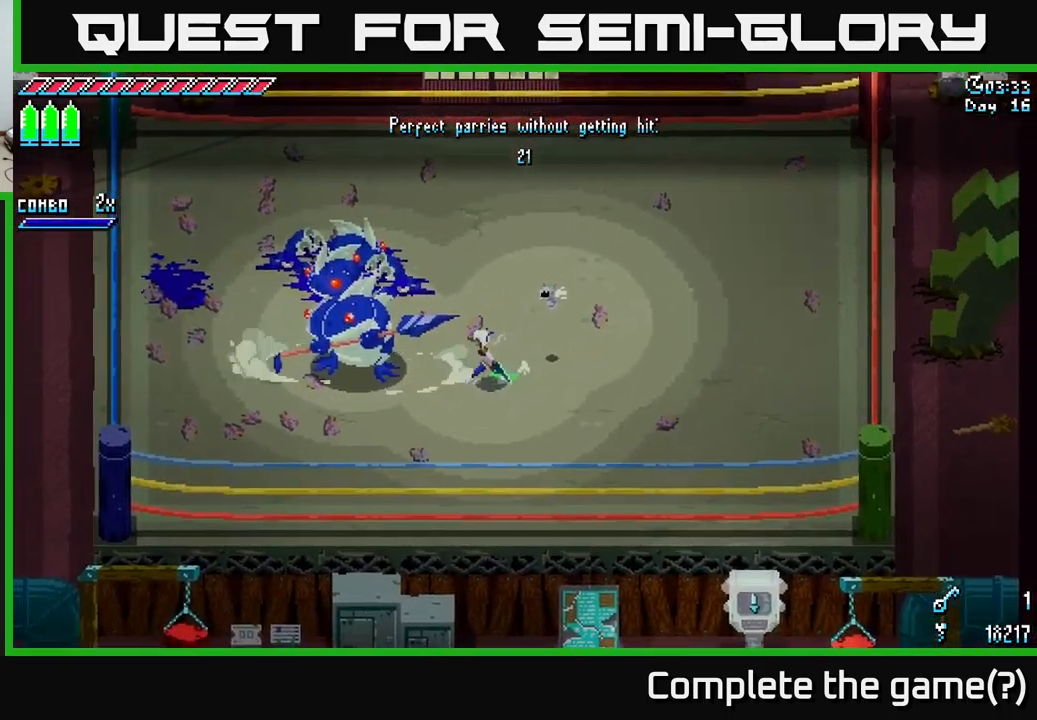
{"buttons": [], "left_stick": "center", "right_stick": "center", "events": []}
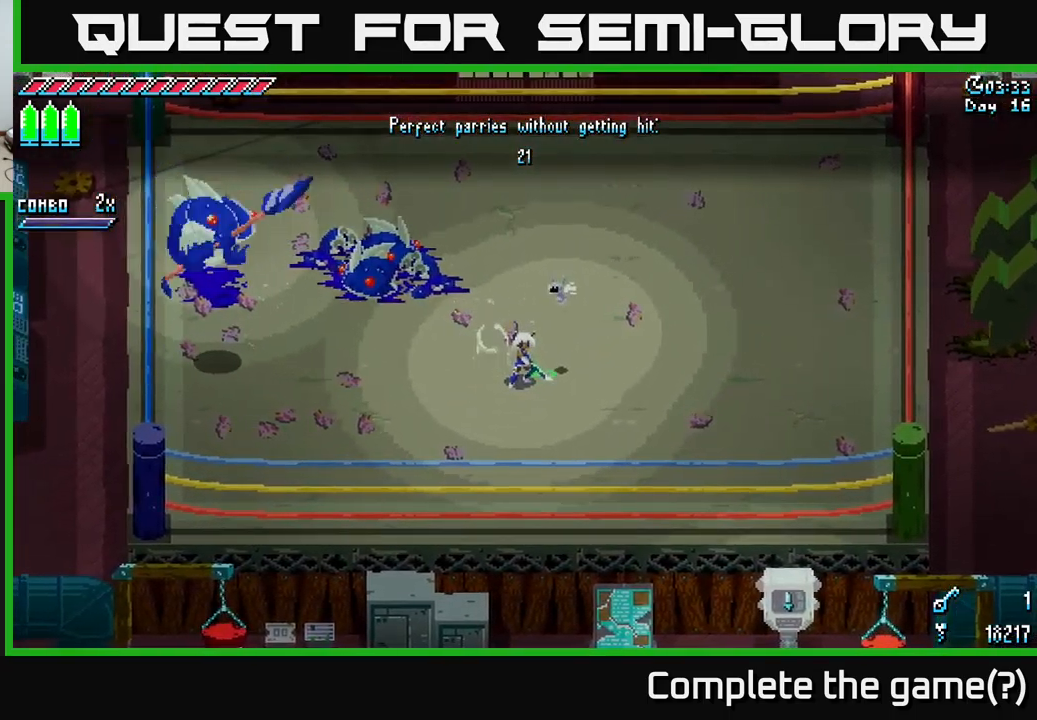
{"buttons": [], "left_stick": "center", "right_stick": "center", "events": [[50, "left_stick", "left"], [184, "X", "down"], [317, "X", "up"], [467, "left_stick", "center"]]}
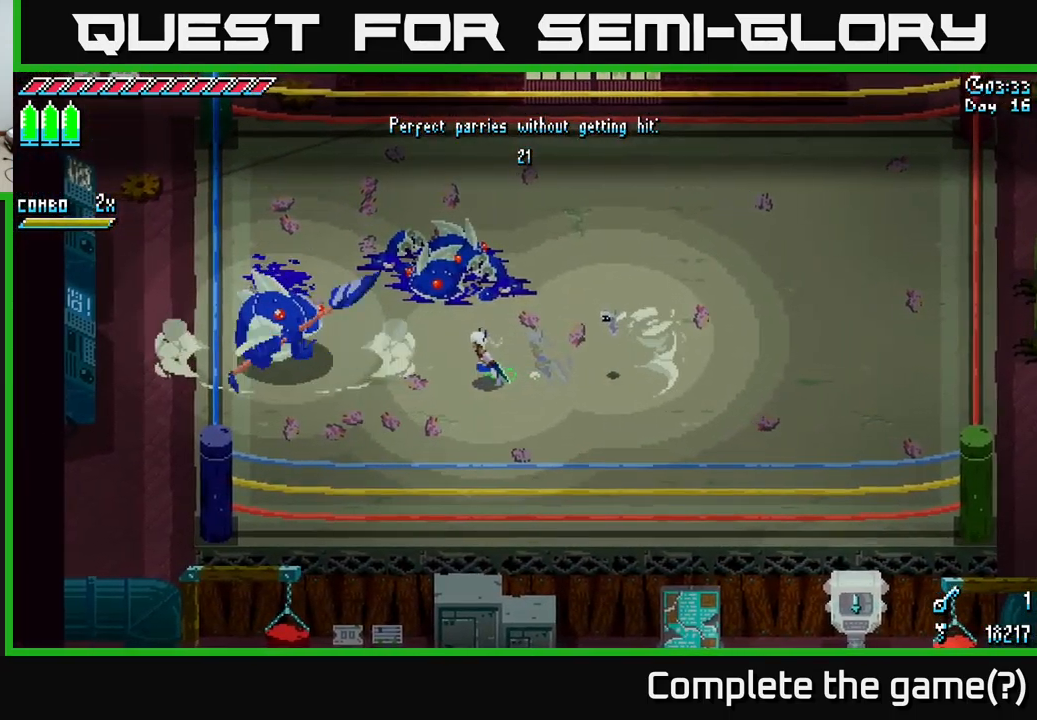
{"buttons": [], "left_stick": "down-left", "right_stick": "center", "events": [[500, "left_stick", "down-left"]]}
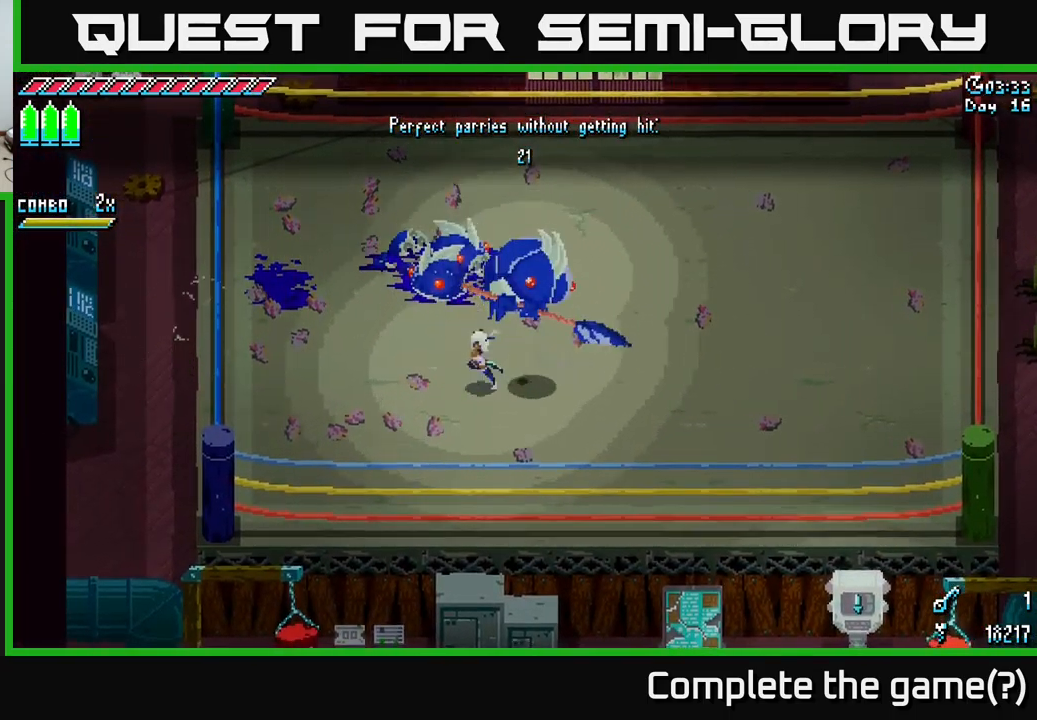
{"buttons": [], "left_stick": "center", "right_stick": "center", "events": [[250, "left_stick", "center"], [317, "left_stick", "right"], [417, "left_stick", "center"]]}
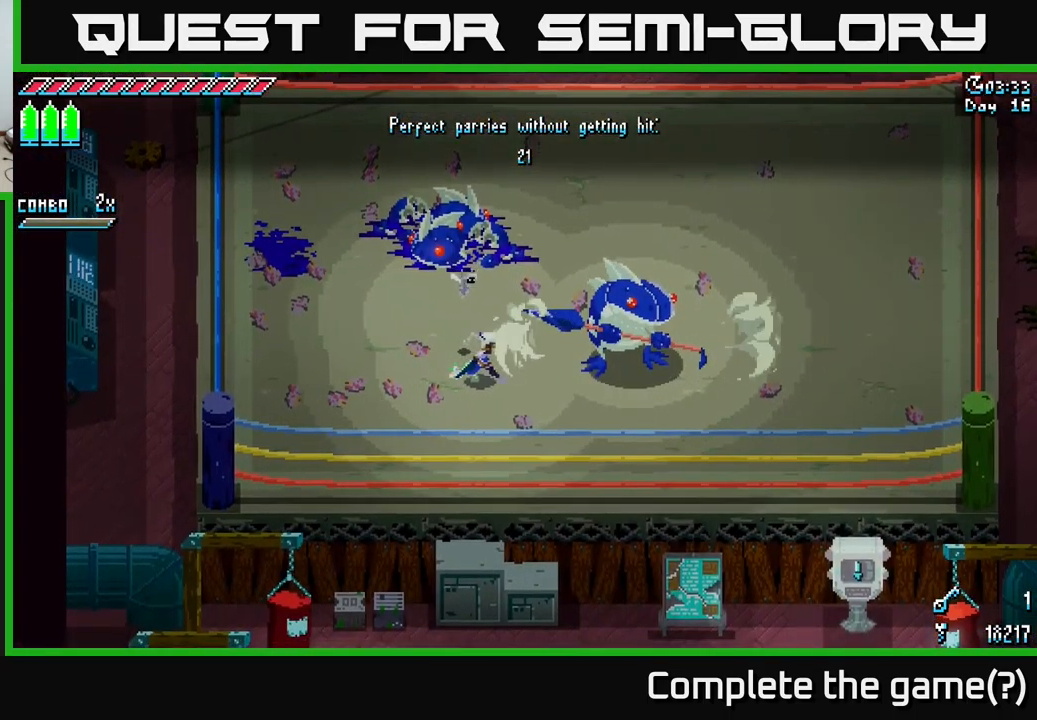
{"buttons": [], "left_stick": "center", "right_stick": "center", "events": []}
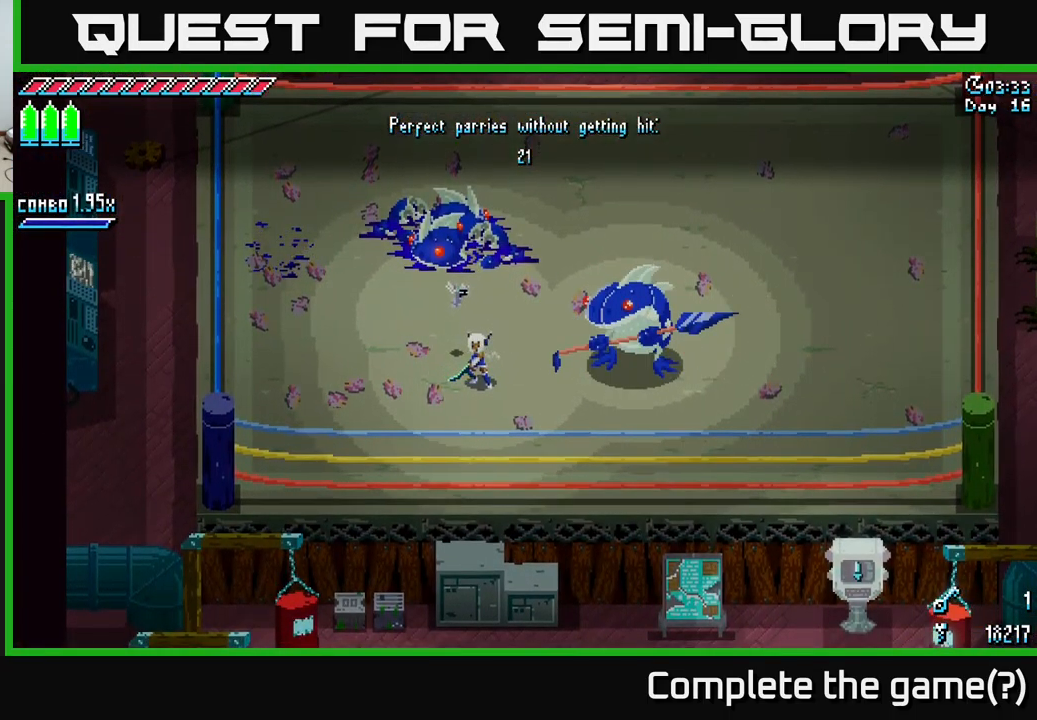
{"buttons": [], "left_stick": "center", "right_stick": "center", "events": []}
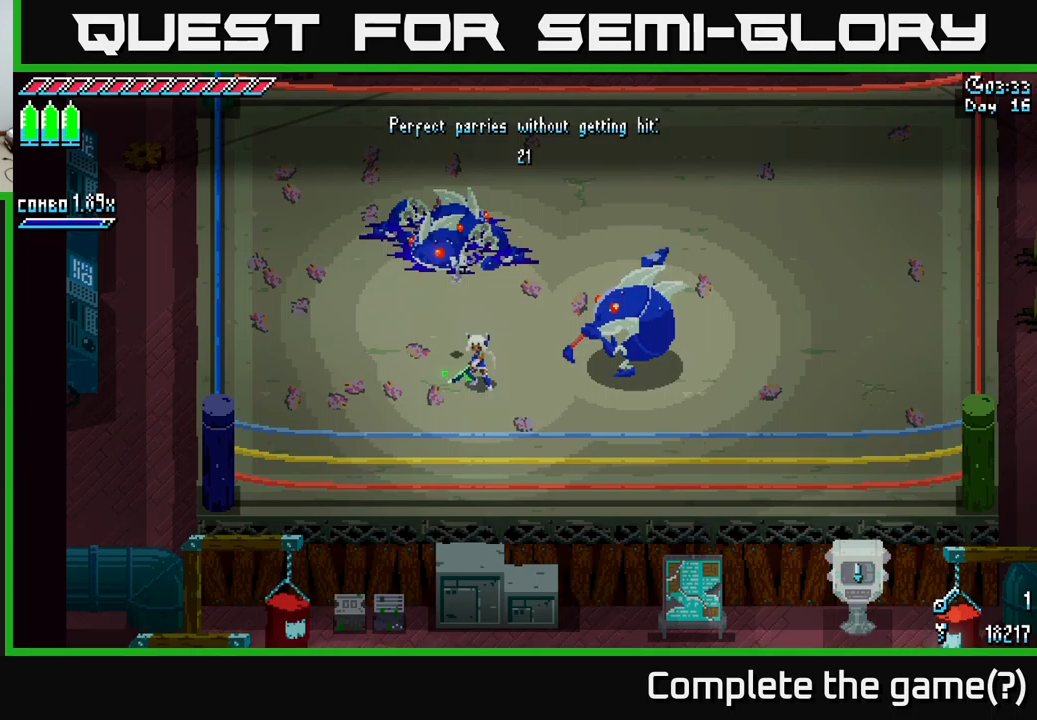
{"buttons": [], "left_stick": "center", "right_stick": "center", "events": [[300, "B", "down"], [433, "B", "up"]]}
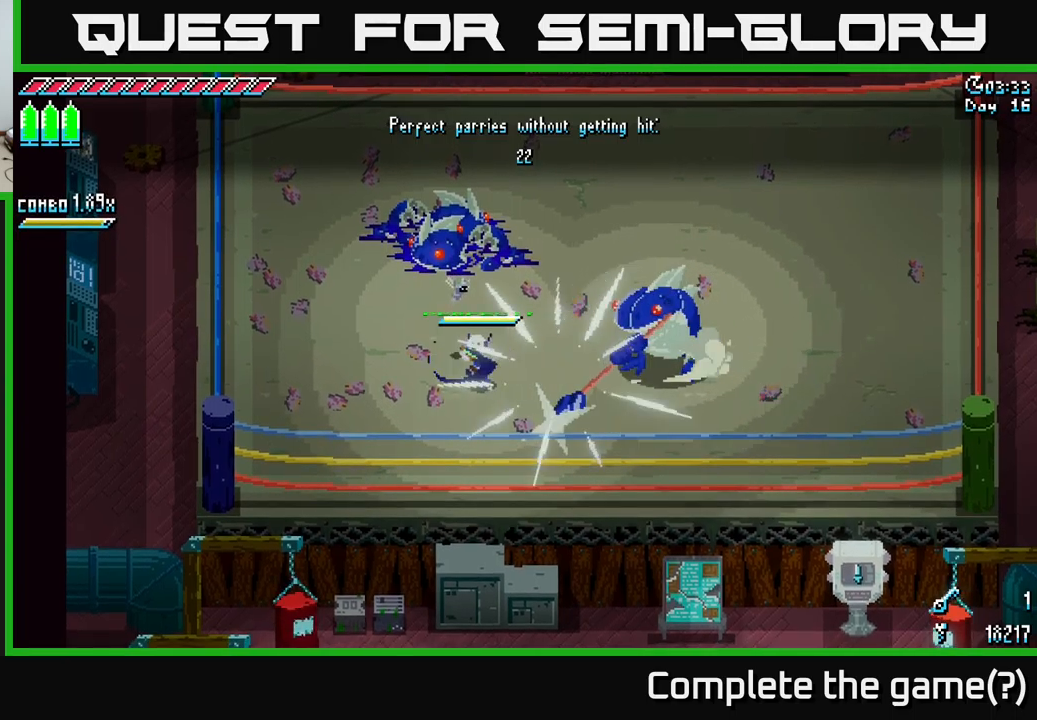
{"buttons": [], "left_stick": "up-right", "right_stick": "center", "events": [[316, "left_stick", "right"], [450, "left_stick", "up-right"]]}
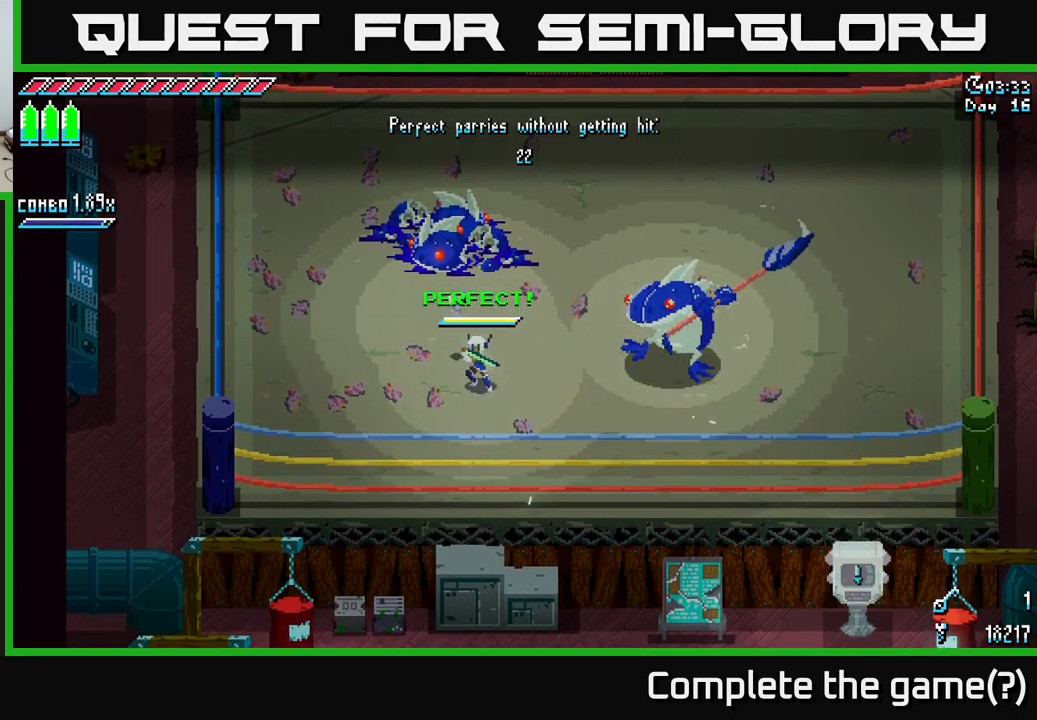
{"buttons": [], "left_stick": "center", "right_stick": "center", "events": [[400, "left_stick", "center"]]}
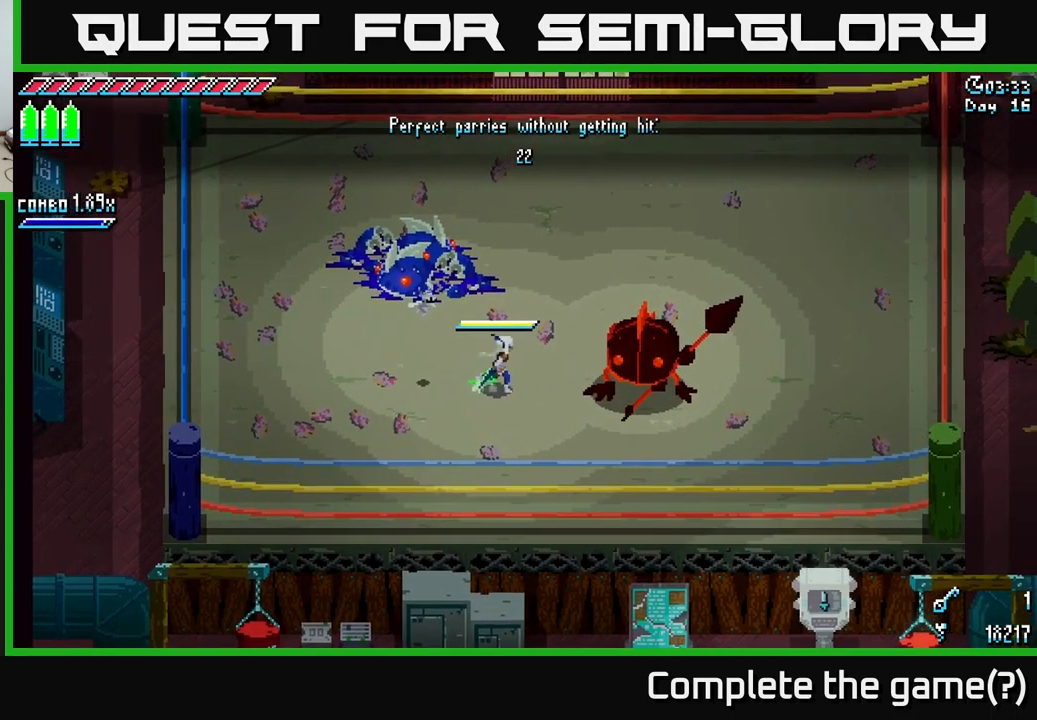
{"buttons": [], "left_stick": "center", "right_stick": "center", "events": [[116, "B", "down"], [200, "B", "up"]]}